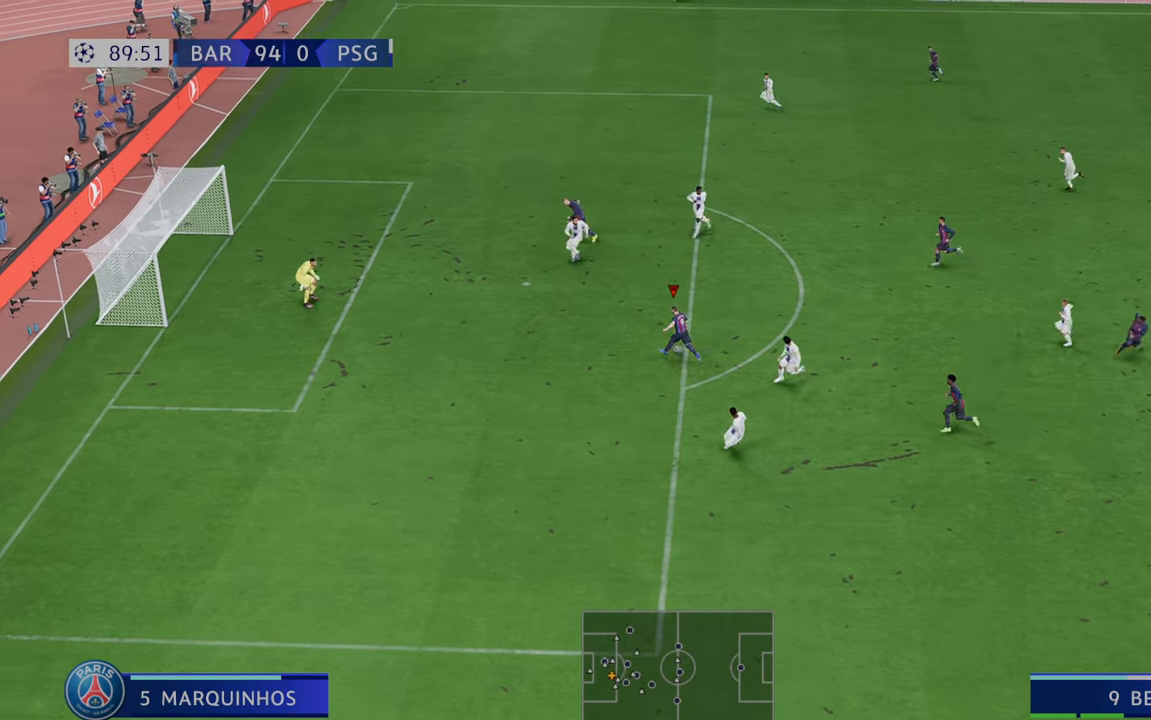
Gameplay with a controller (Xbox layout); each line is a JSON object with the inputs held at the frame after it (dt_ms = milliseconds from this image to that frame). "events" lists button and stick changes between this image and that frame as [ms after this image, input, new state], when the widget could be followed in between. Not read: L3 R3.
{"dt_ms": 500, "buttons": [], "left_stick": "up", "right_stick": "center", "events": []}
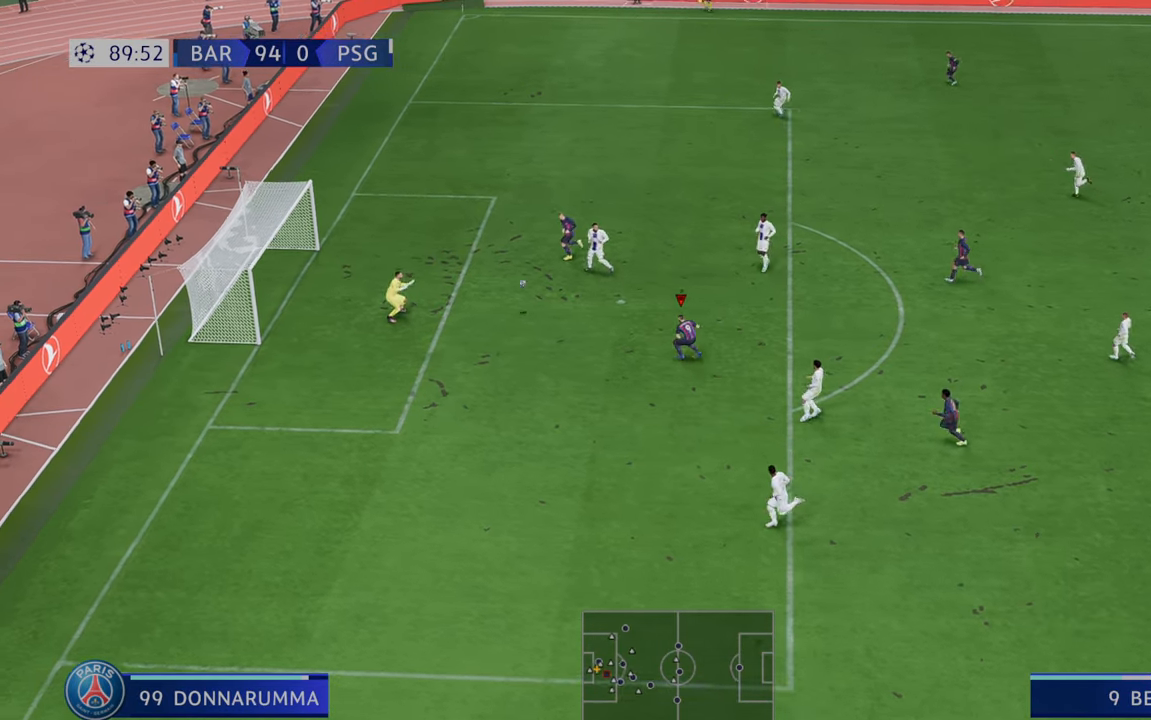
{"dt_ms": 500, "buttons": [], "left_stick": "down-right", "right_stick": "center", "events": [[50, "left_stick", "center"], [150, "left_stick", "down-right"]]}
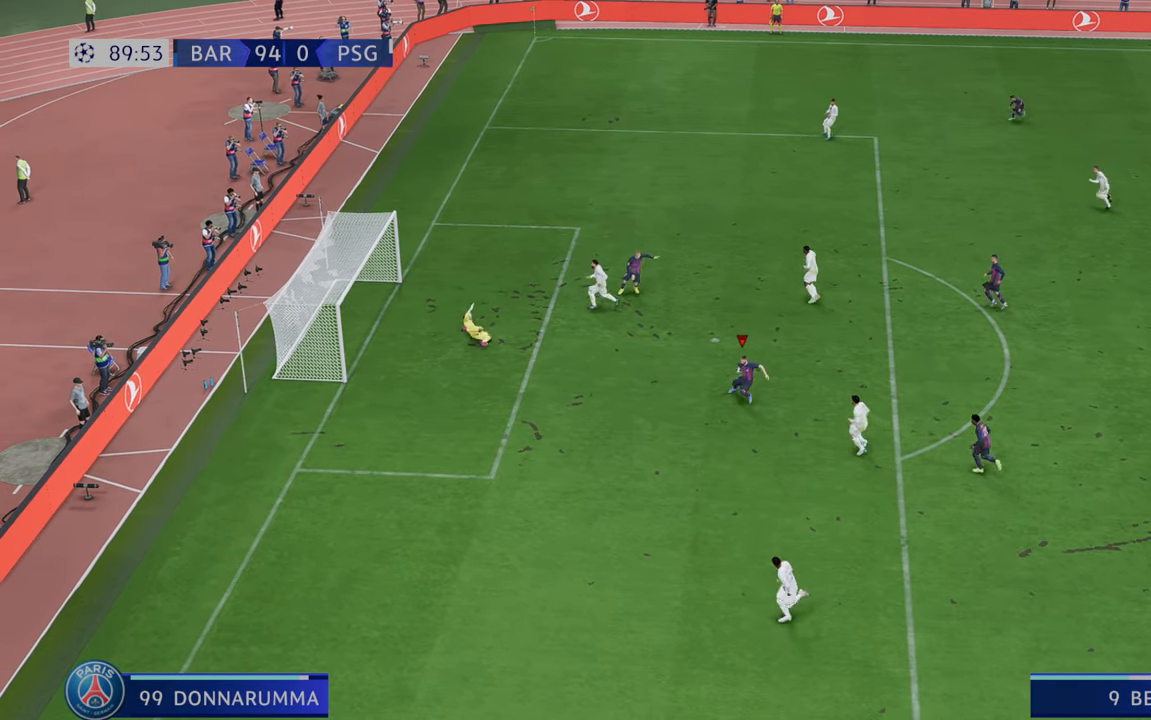
{"dt_ms": 500, "buttons": [], "left_stick": "center", "right_stick": "center", "events": [[83, "left_stick", "center"]]}
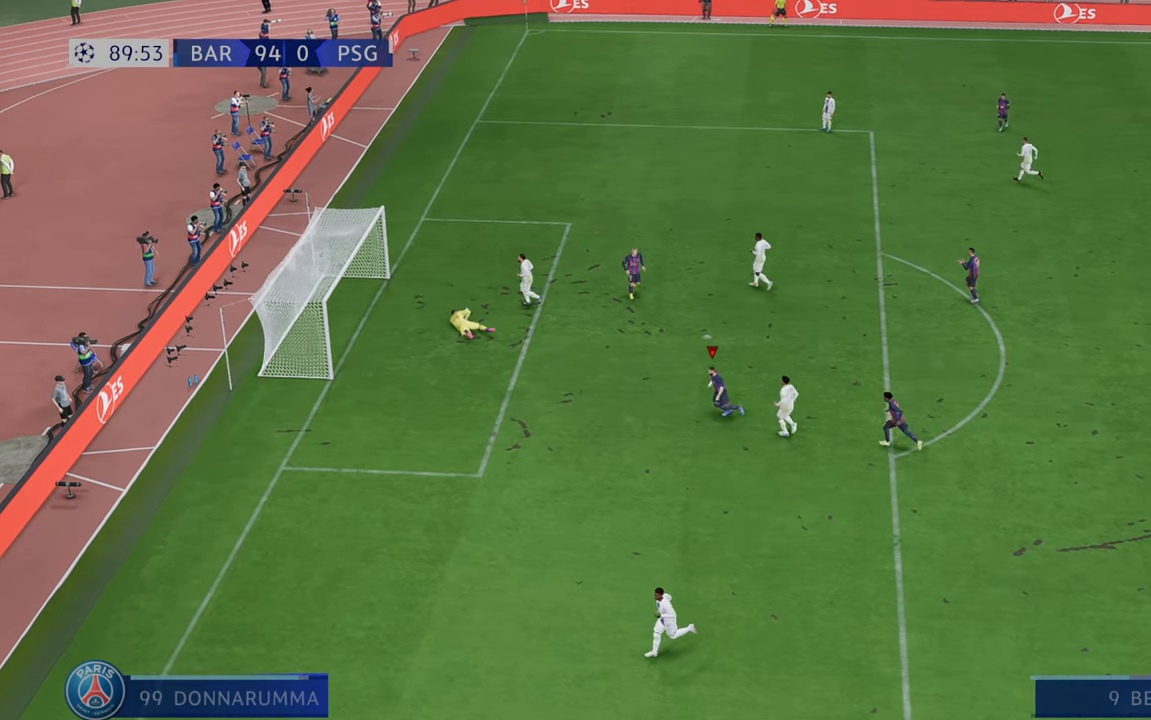
{"dt_ms": 500, "buttons": [], "left_stick": "center", "right_stick": "center", "events": []}
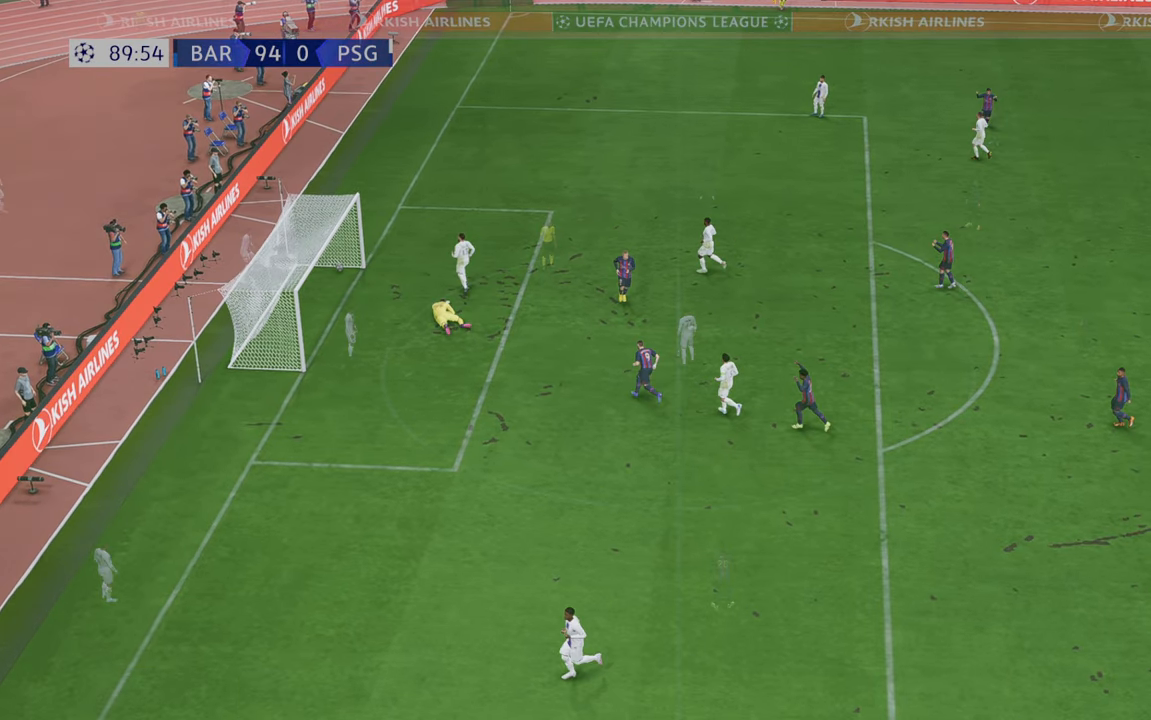
{"dt_ms": 500, "buttons": [], "left_stick": "center", "right_stick": "center", "events": []}
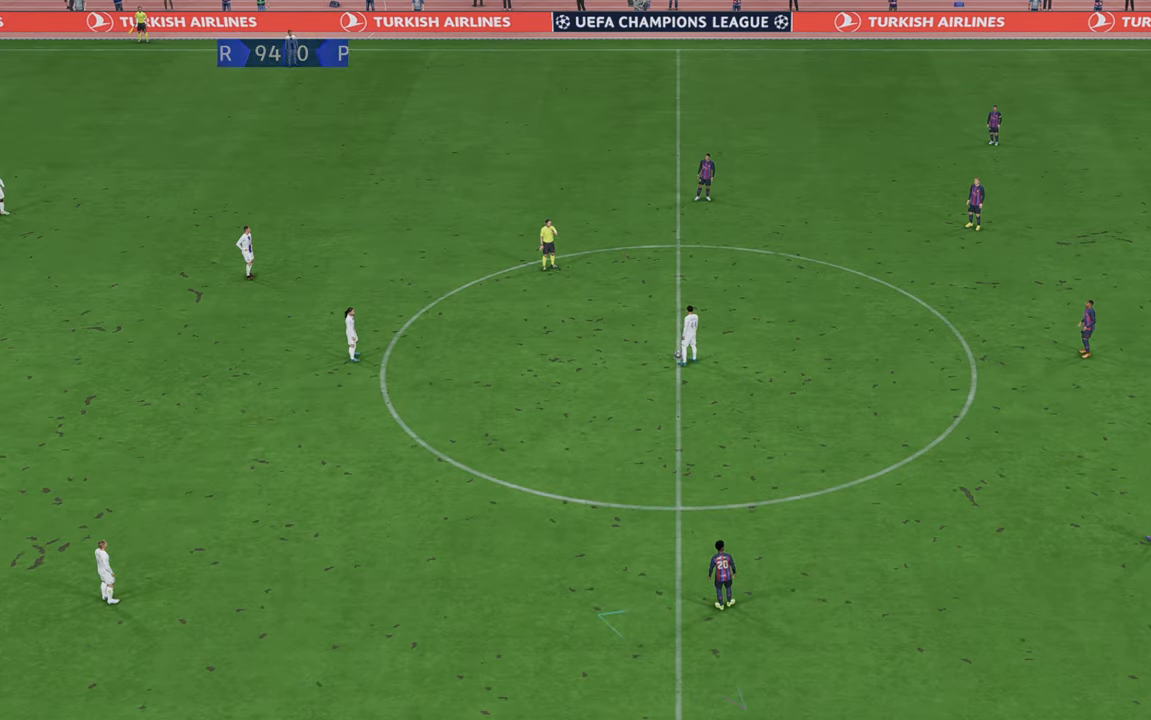
{"dt_ms": 500, "buttons": ["R2"], "left_stick": "up-right", "right_stick": "center", "events": [[117, "R2", "down"], [383, "left_stick", "up-right"]]}
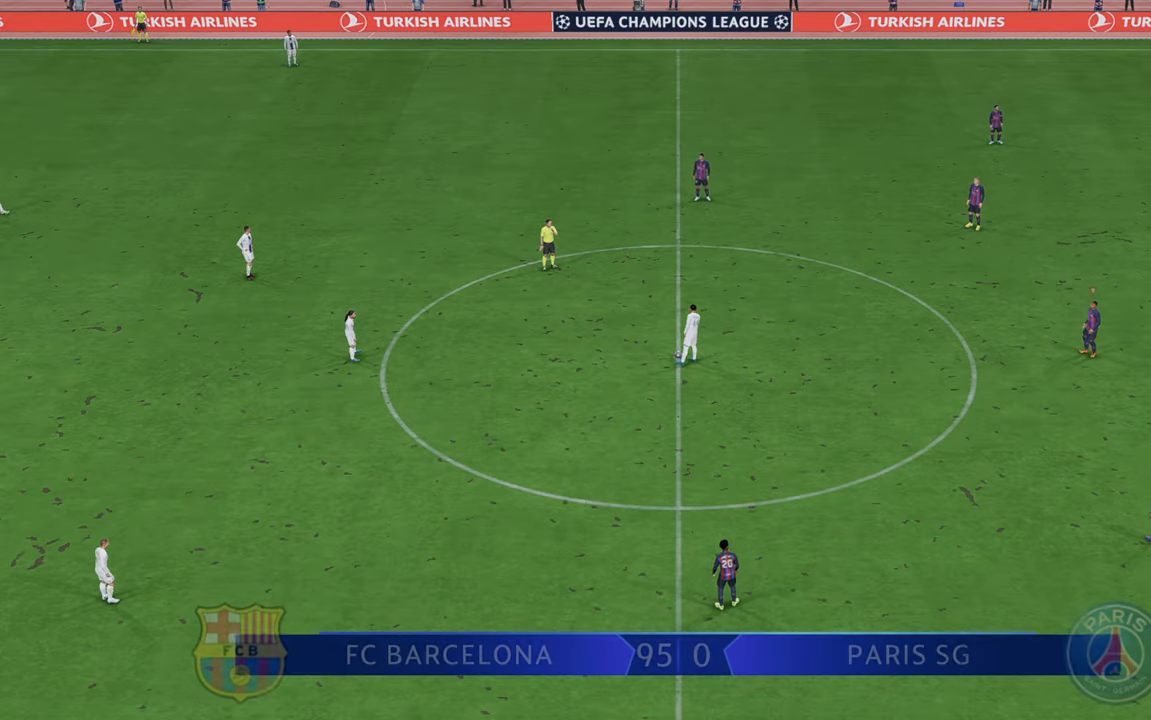
{"dt_ms": 500, "buttons": ["R2"], "left_stick": "up", "right_stick": "center", "events": [[400, "left_stick", "up"]]}
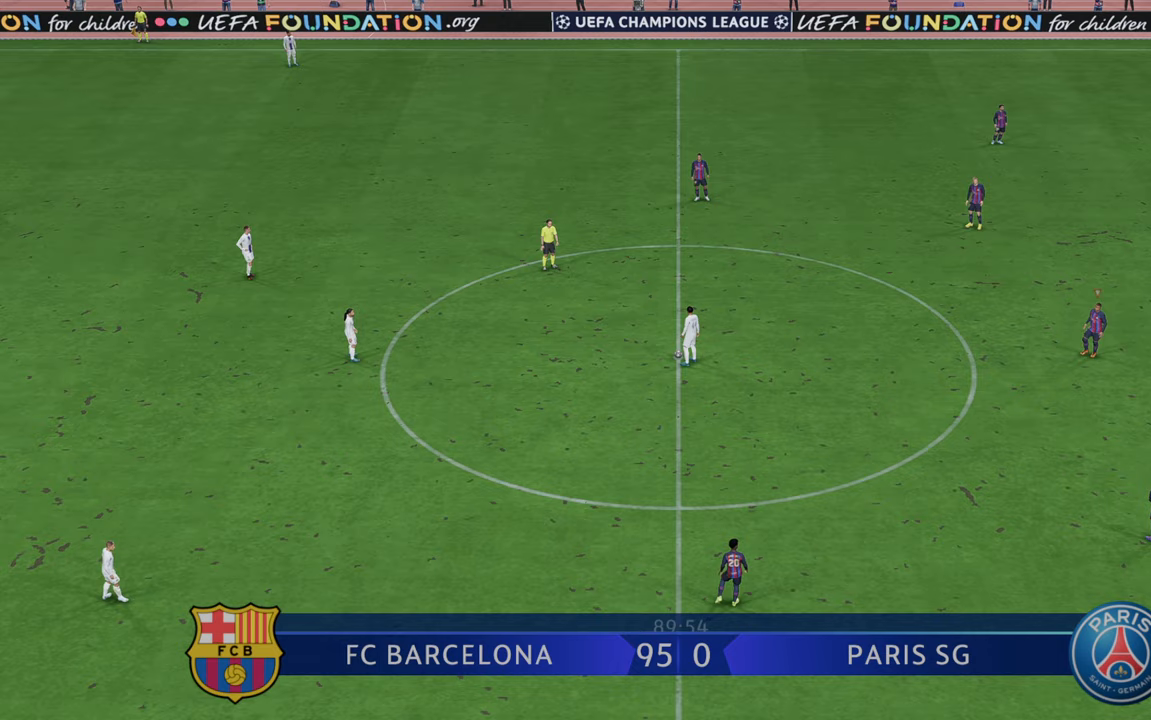
{"dt_ms": 500, "buttons": ["R2"], "left_stick": "up", "right_stick": "center", "events": []}
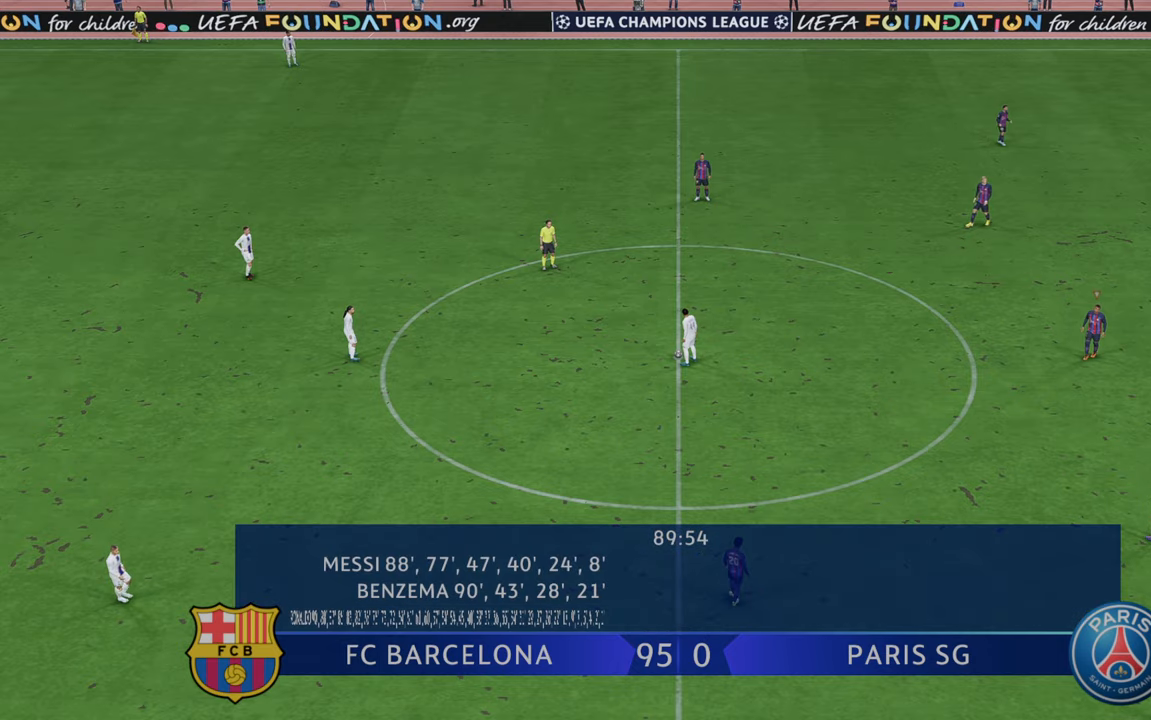
{"dt_ms": 500, "buttons": ["R2"], "left_stick": "up", "right_stick": "center", "events": []}
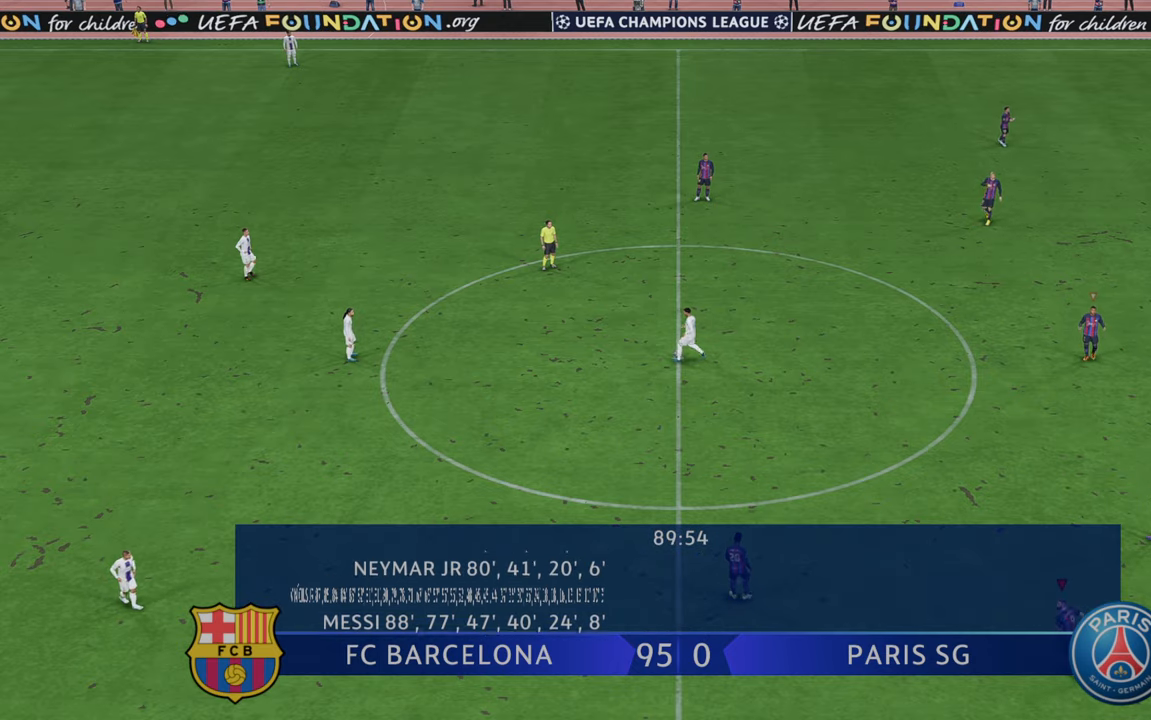
{"dt_ms": 500, "buttons": ["R2"], "left_stick": "up", "right_stick": "center", "events": []}
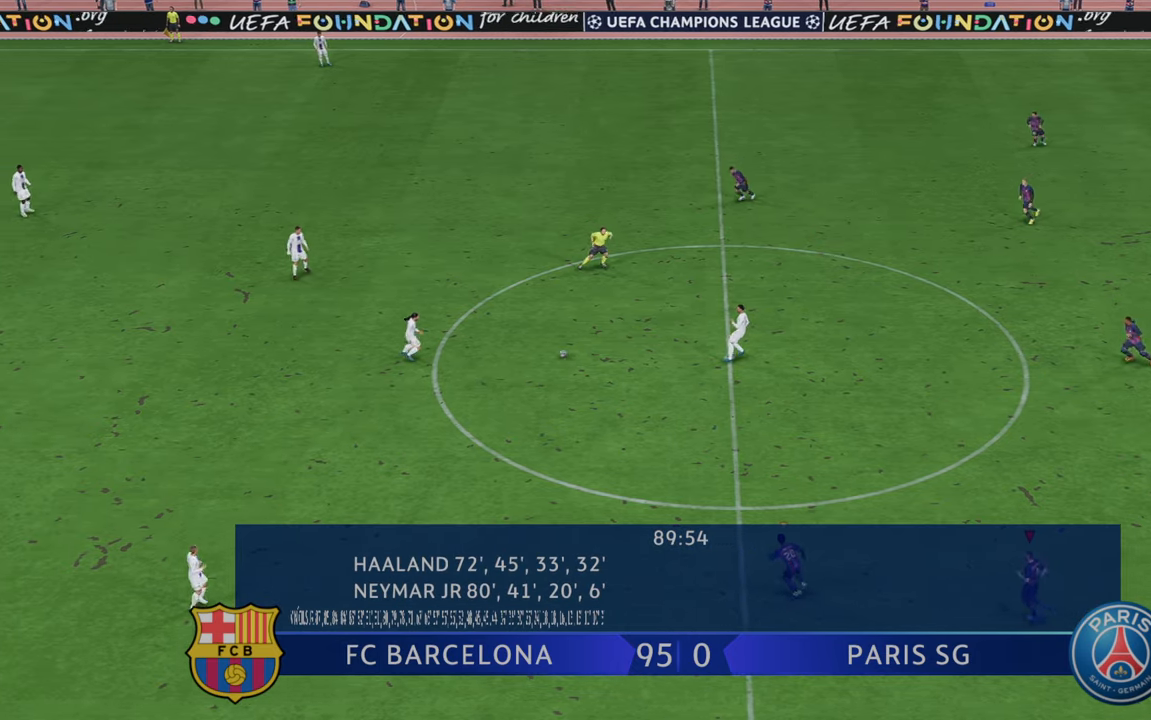
{"dt_ms": 500, "buttons": ["R2"], "left_stick": "up", "right_stick": "center", "events": []}
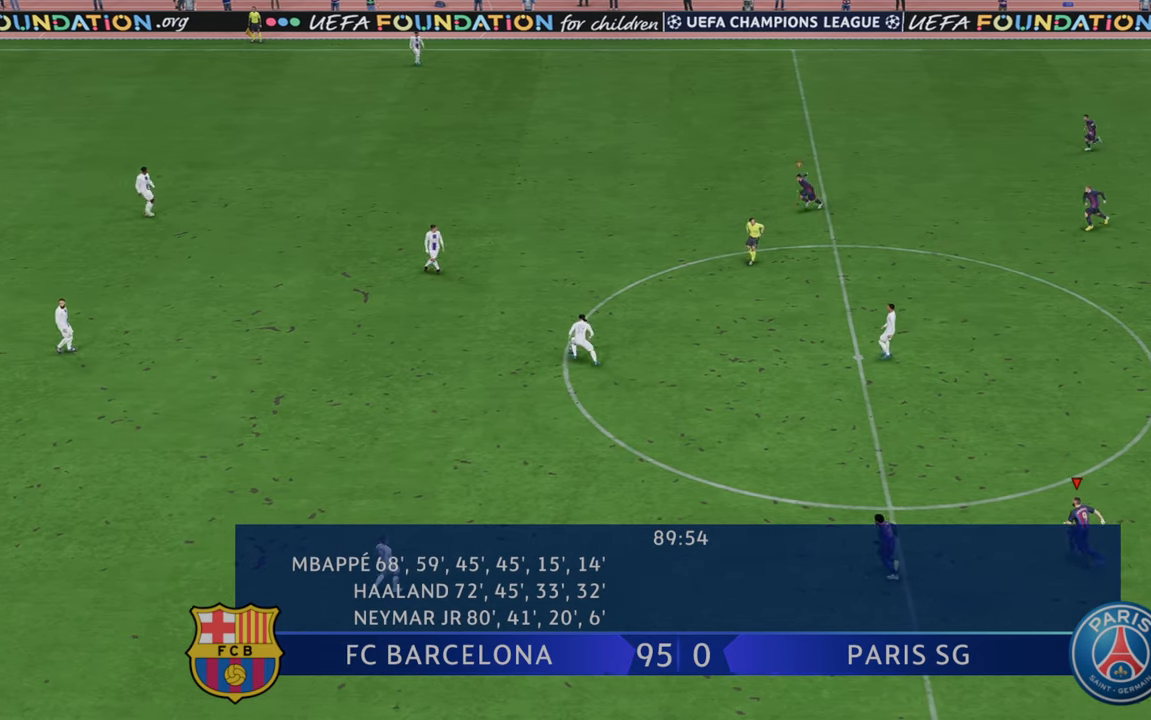
{"dt_ms": 1000, "buttons": ["R2"], "left_stick": "center", "right_stick": "center"}
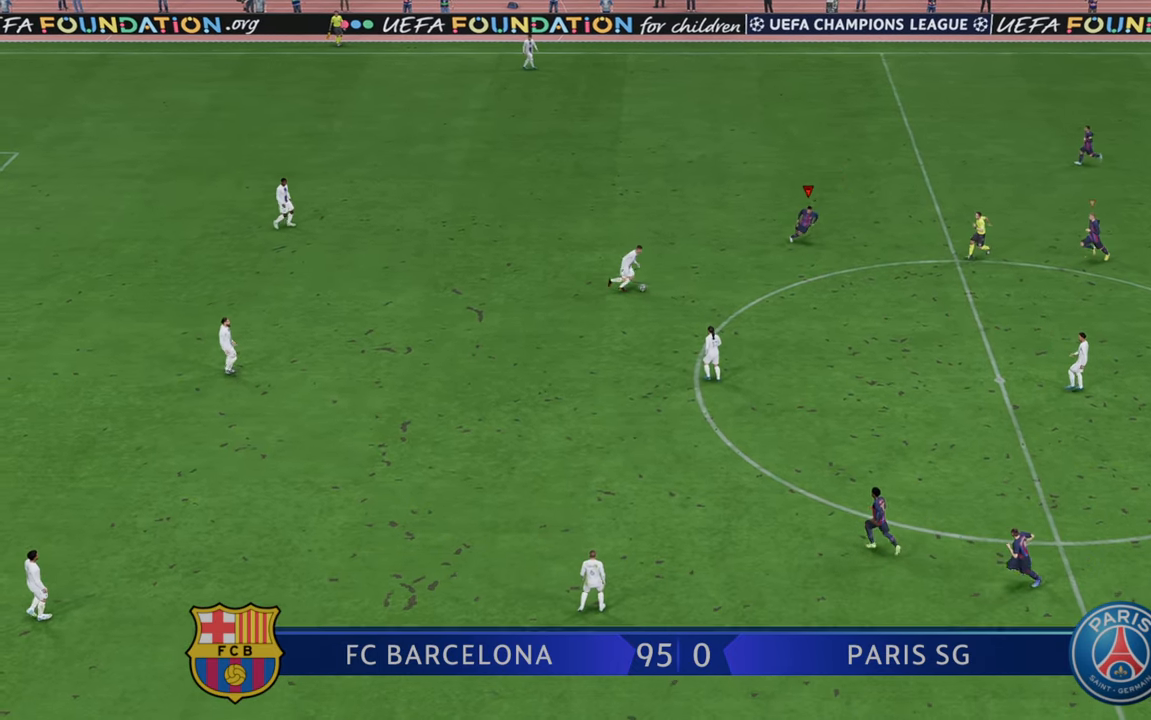
{"dt_ms": 500, "buttons": ["R2"], "left_stick": "up-right", "right_stick": "center", "events": [[217, "left_stick", "down-right"], [383, "left_stick", "center"], [450, "left_stick", "up-right"]]}
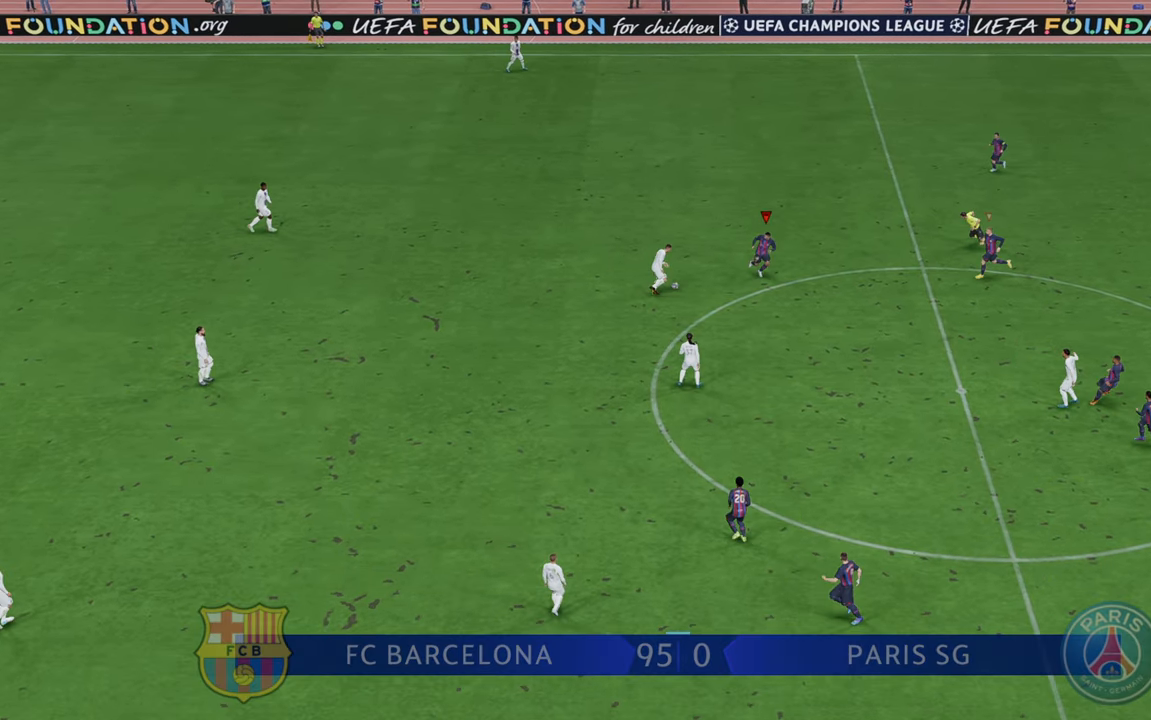
{"dt_ms": 500, "buttons": ["R2"], "left_stick": "up-right", "right_stick": "center", "events": [[100, "left_stick", "down-right"], [267, "left_stick", "up-right"]]}
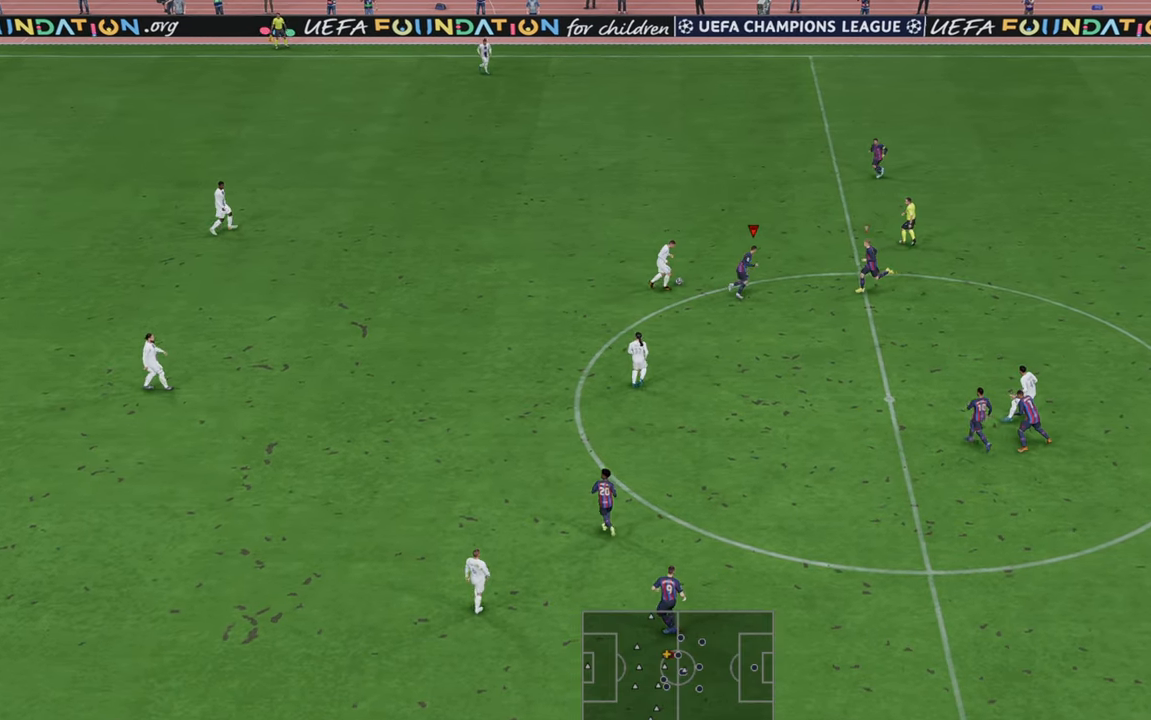
{"dt_ms": 1000, "buttons": ["R2"], "left_stick": "down-right", "right_stick": "center"}
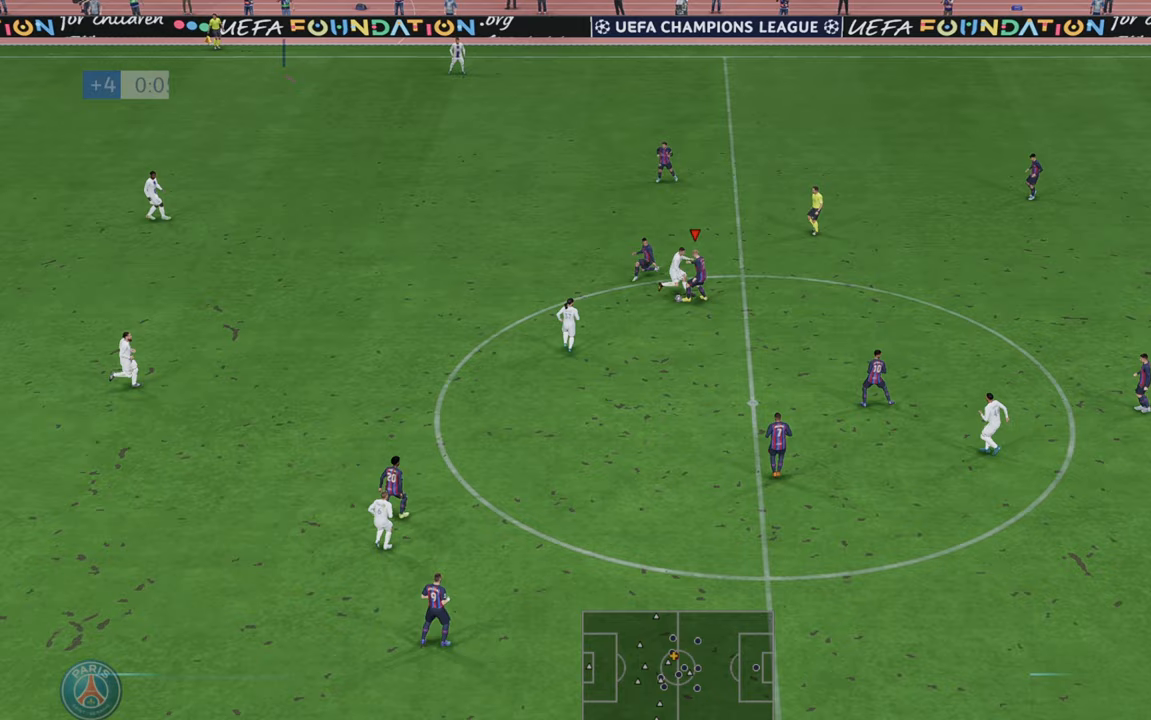
{"dt_ms": 500, "buttons": ["R2"], "left_stick": "up-right", "right_stick": "center", "events": [[33, "left_stick", "right"], [333, "left_stick", "up-right"]]}